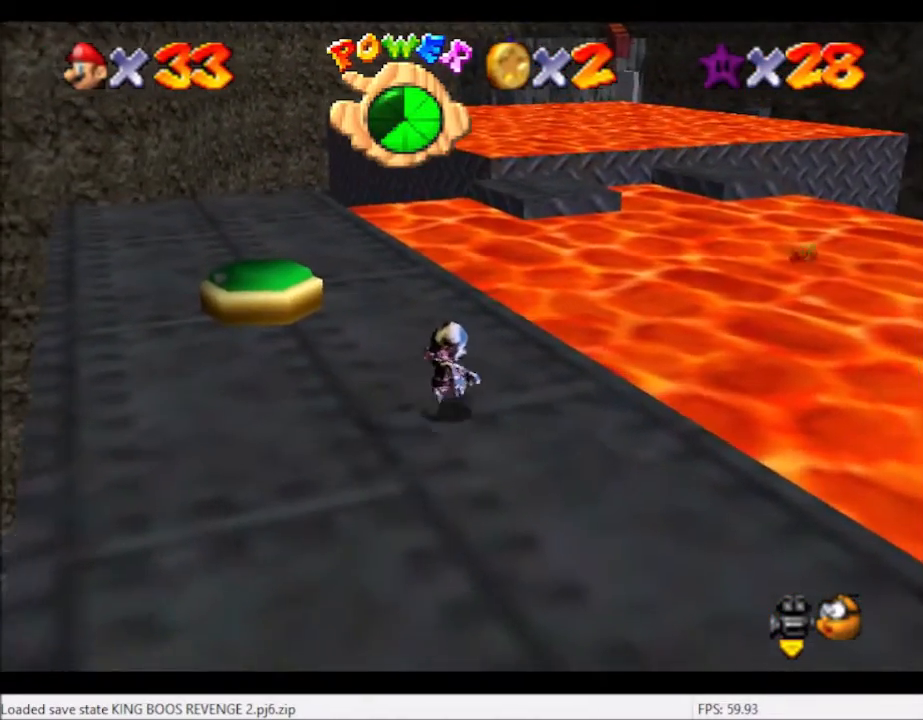
Gameplay with a controller (Xbox layout); each line is a JSON object with the inputs held at the frame after it. "events" lists button and stick changes between this image and that frame as [ms after this image, input, new state], when the widget could be followed in between. Not read: L3 R3.
{"buttons": ["L2"], "left_stick": "up", "right_stick": "center", "events": [[500, "L2", "down"]]}
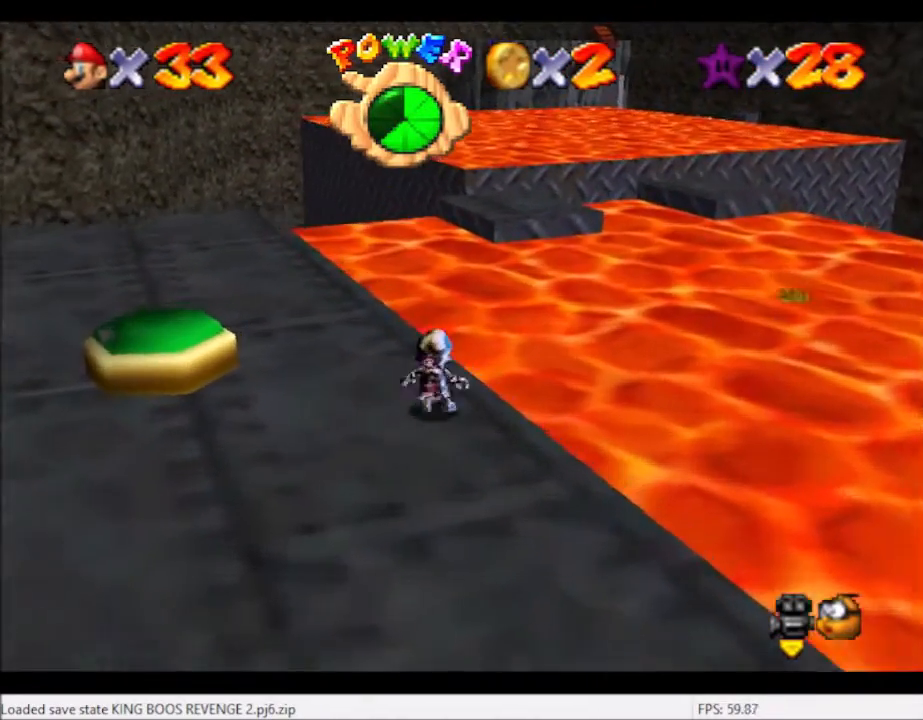
{"buttons": ["L2"], "left_stick": "up-right", "right_stick": "center", "events": [[67, "A", "down"], [167, "A", "up"], [367, "left_stick", "up-right"]]}
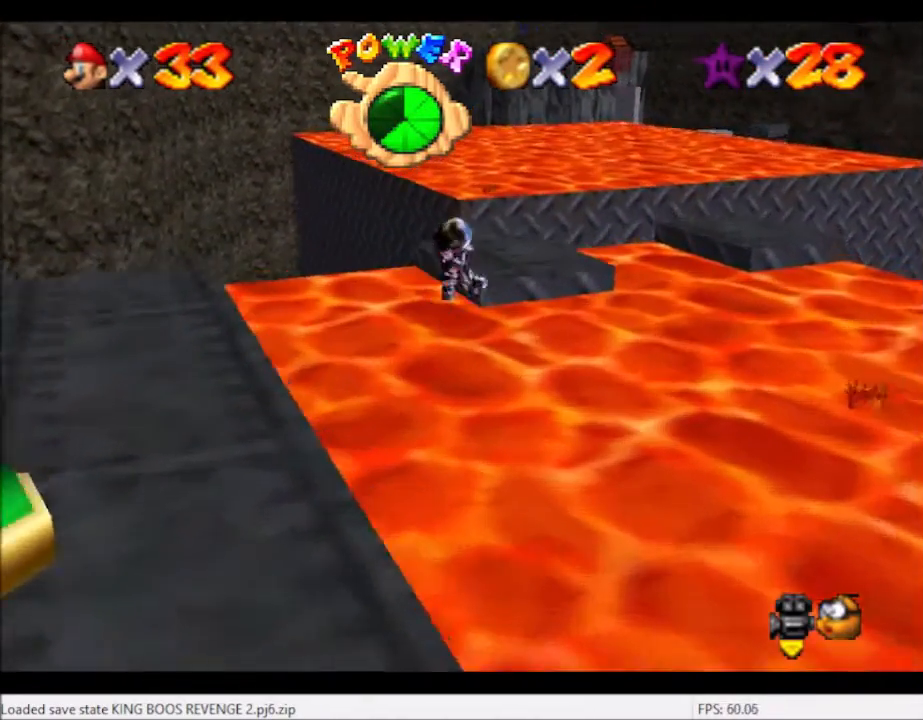
{"buttons": ["L2"], "left_stick": "down-left", "right_stick": "center", "events": [[100, "left_stick", "down-left"]]}
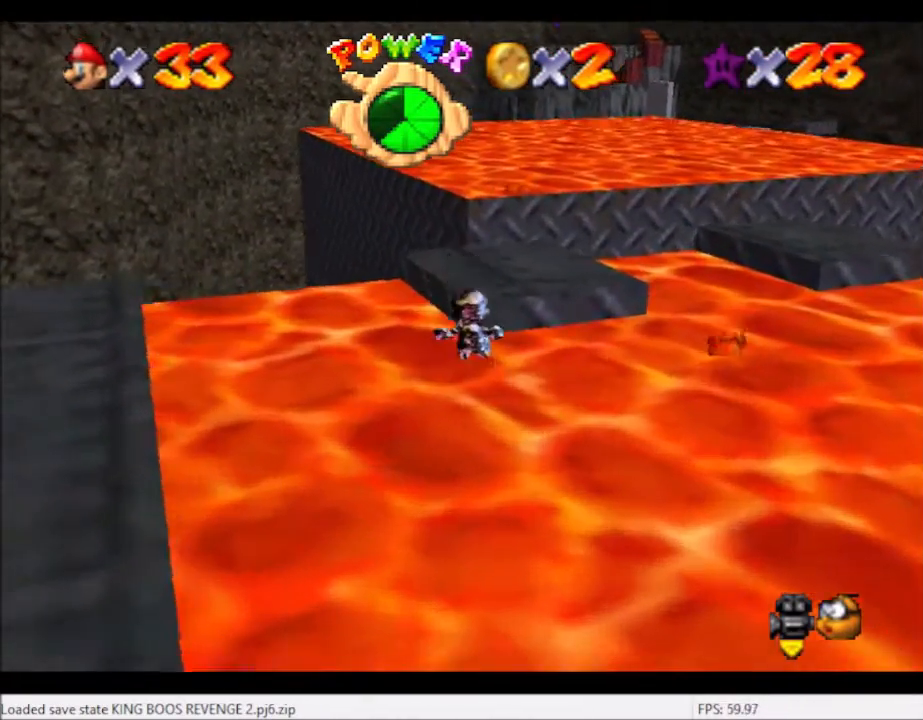
{"buttons": [], "left_stick": "up-left", "right_stick": "center", "events": [[34, "left_stick", "center"], [100, "L2", "up"], [100, "left_stick", "up-left"], [100, "right_stick", "right"], [267, "right_stick", "center"]]}
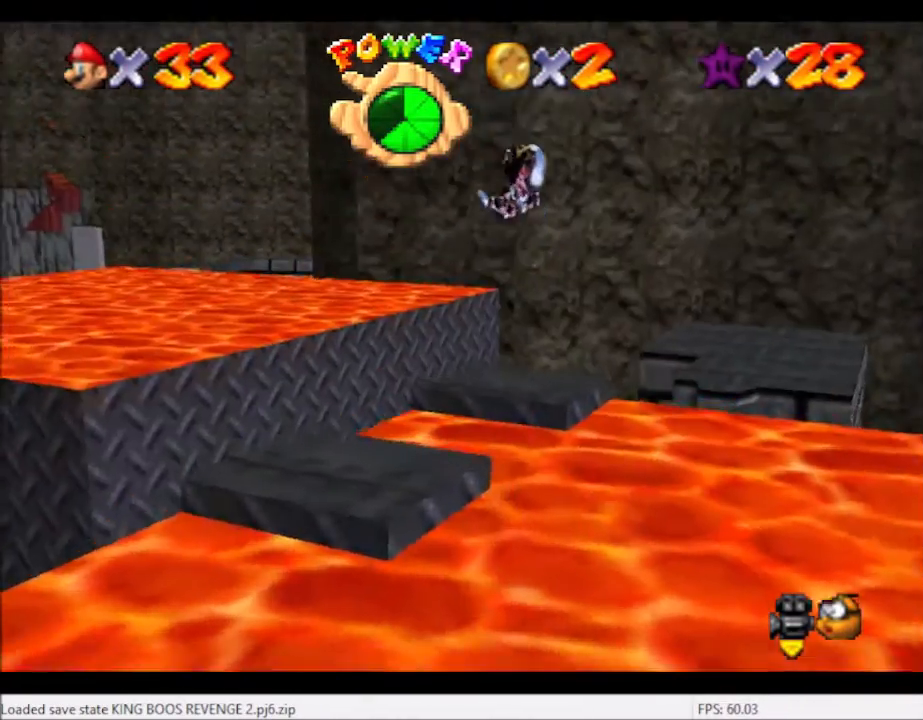
{"buttons": [], "left_stick": "center", "right_stick": "center", "events": [[100, "left_stick", "center"], [267, "left_stick", "up"], [400, "left_stick", "center"]]}
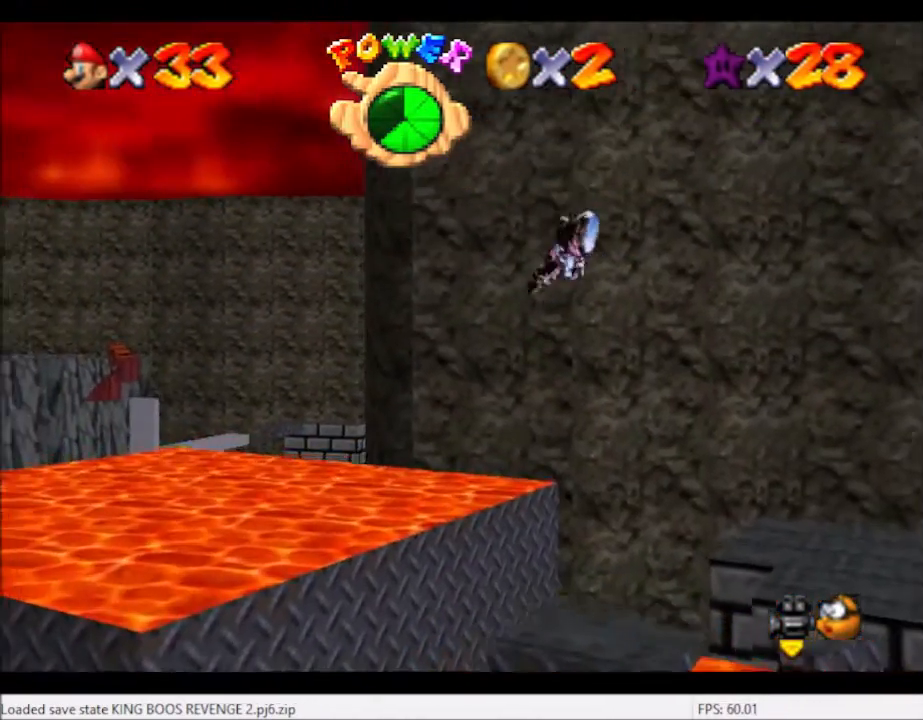
{"buttons": [], "left_stick": "up-left", "right_stick": "center", "events": [[134, "left_stick", "up"], [300, "left_stick", "center"], [501, "left_stick", "up-left"]]}
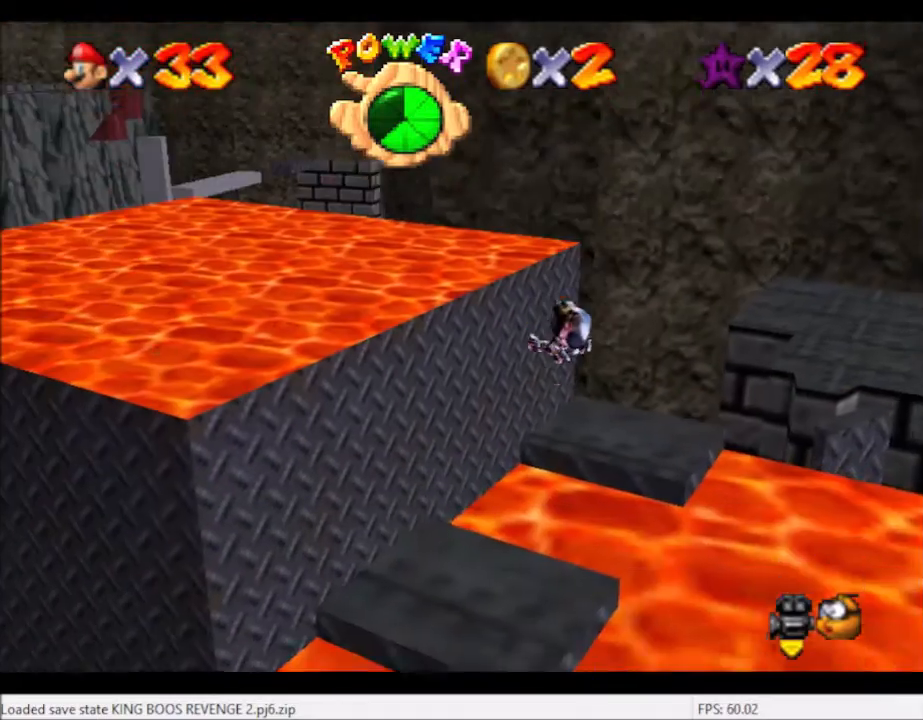
{"buttons": [], "left_stick": "center", "right_stick": "center", "events": [[100, "left_stick", "center"]]}
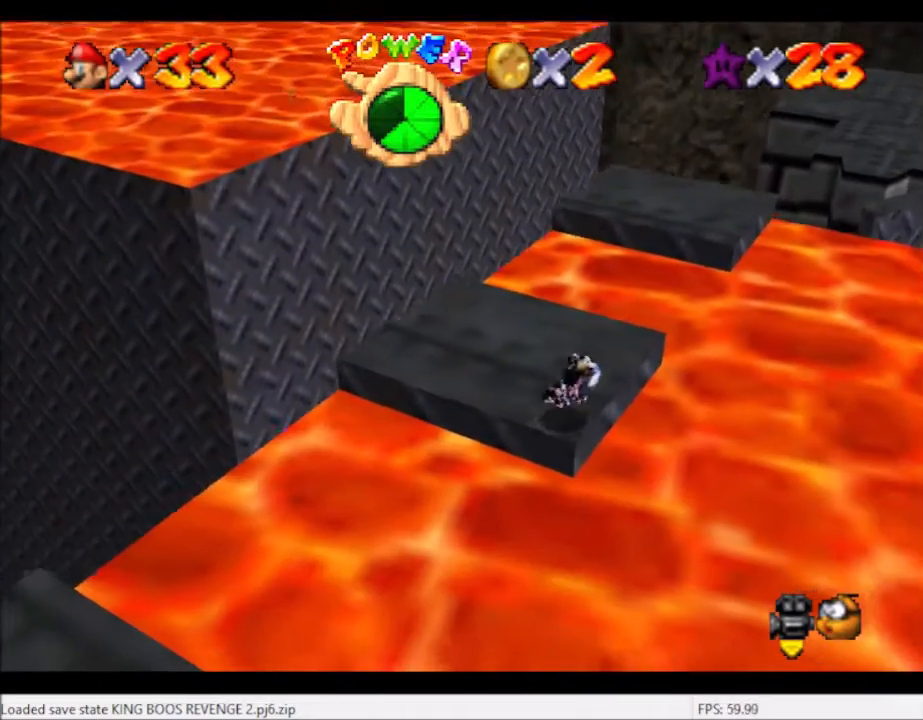
{"buttons": [], "left_stick": "up-left", "right_stick": "center", "events": [[300, "left_stick", "up-left"]]}
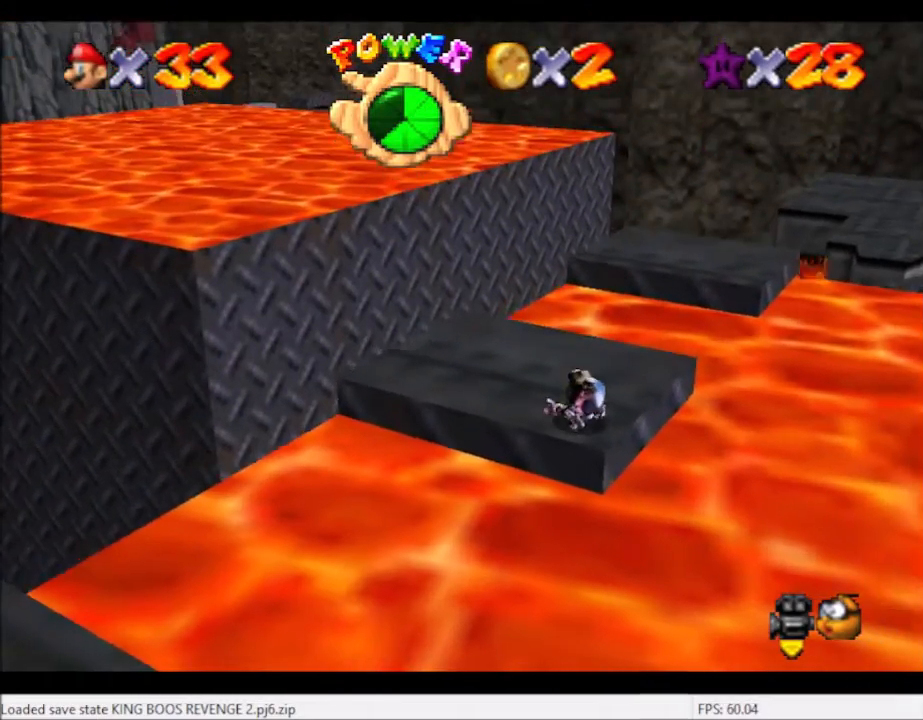
{"buttons": [], "left_stick": "up-left", "right_stick": "center", "events": []}
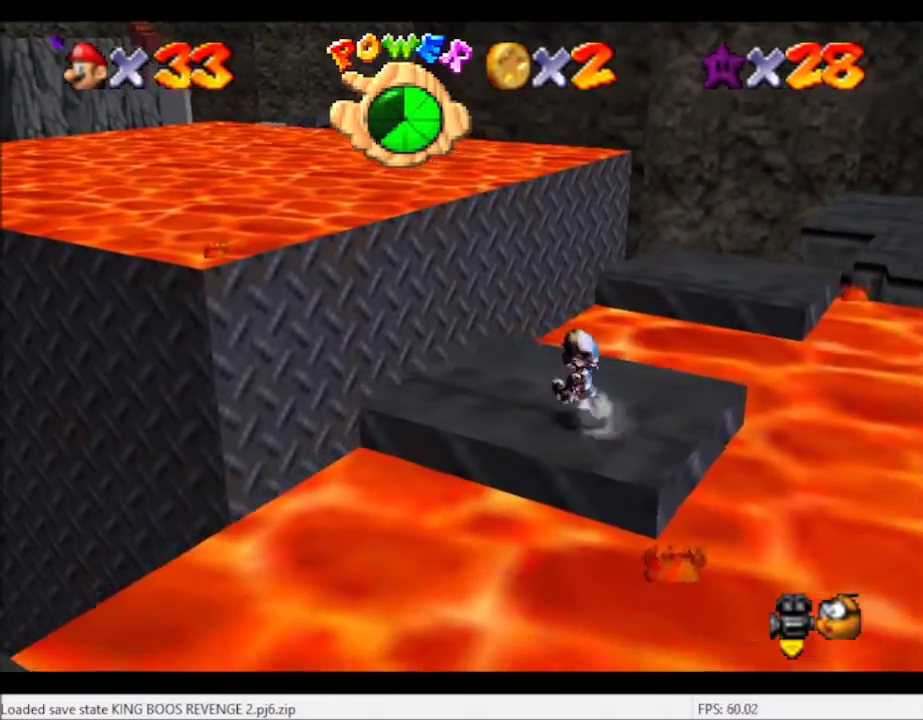
{"buttons": ["L2"], "left_stick": "up-left", "right_stick": "center", "events": [[501, "L2", "down"]]}
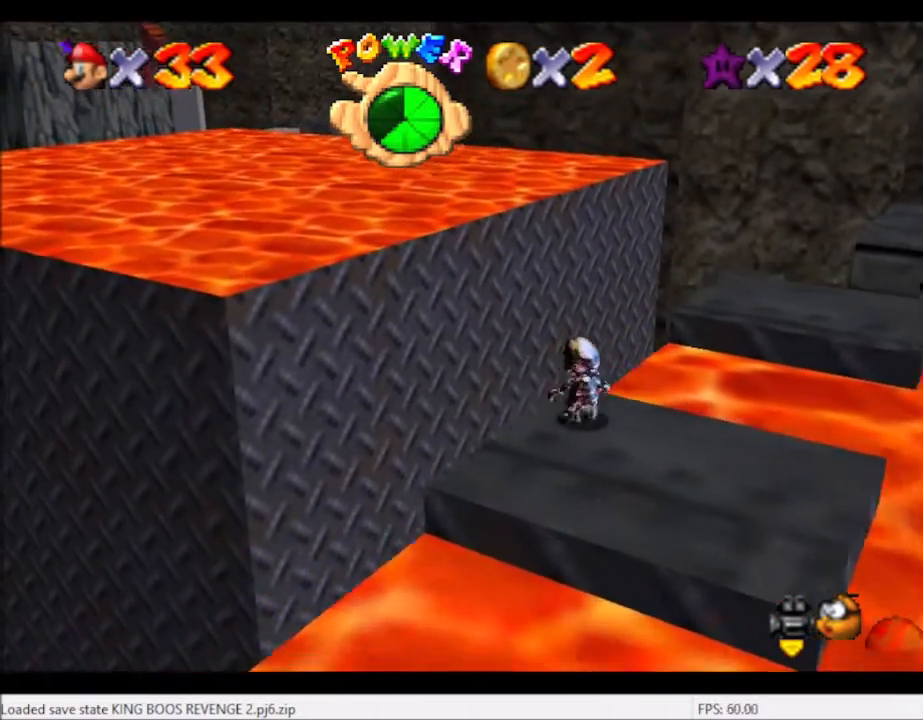
{"buttons": ["L2"], "left_stick": "up-left", "right_stick": "center", "events": [[100, "A", "down"], [200, "A", "up"]]}
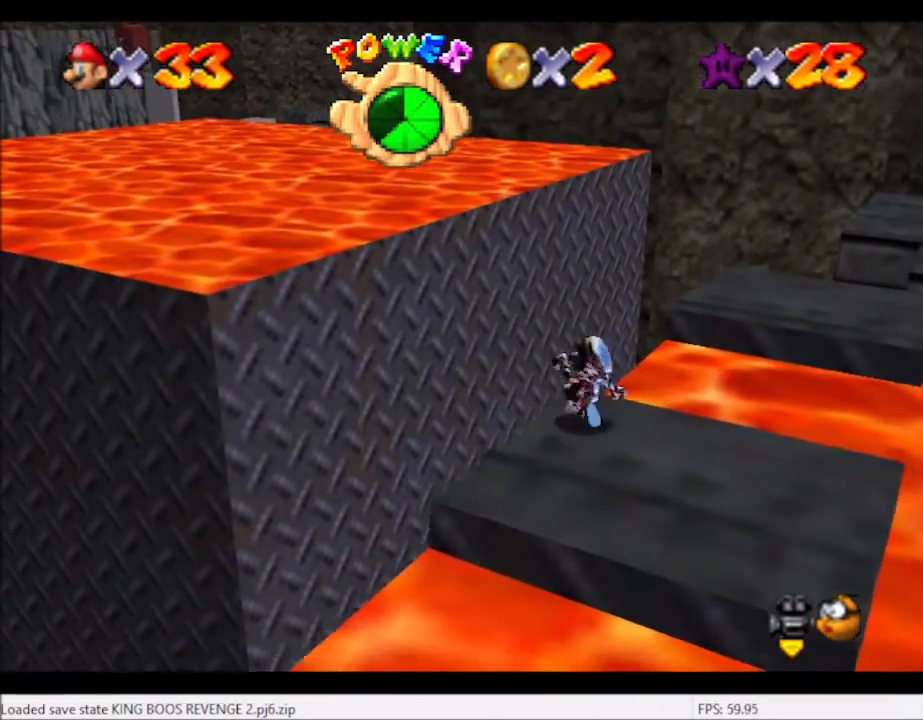
{"buttons": ["A"], "left_stick": "down-right", "right_stick": "center", "events": [[100, "L2", "up"], [100, "left_stick", "center"], [234, "A", "down"], [300, "left_stick", "down"], [501, "left_stick", "down-right"]]}
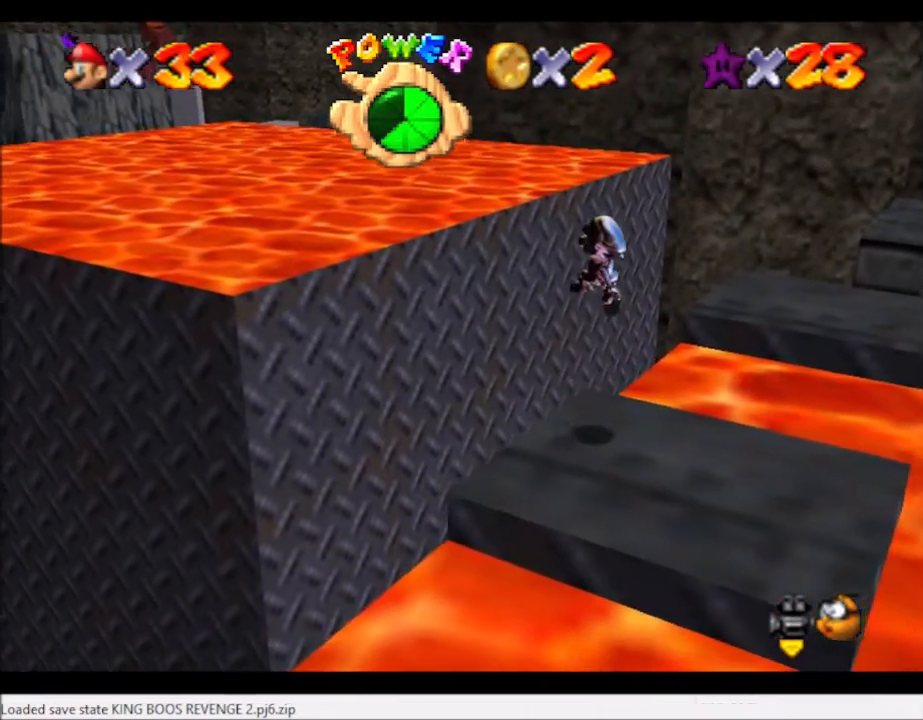
{"buttons": [], "left_stick": "center", "right_stick": "center", "events": [[33, "A", "up"], [267, "B", "down"], [333, "B", "up"], [400, "left_stick", "center"]]}
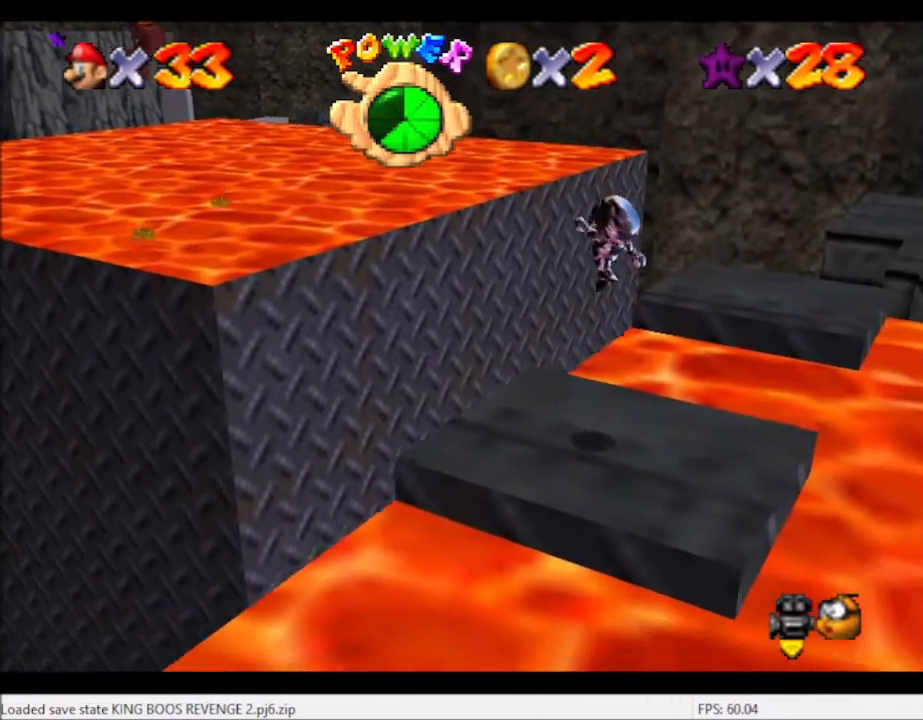
{"buttons": ["B"], "left_stick": "up-left", "right_stick": "center", "events": [[501, "B", "down"], [501, "left_stick", "up-left"]]}
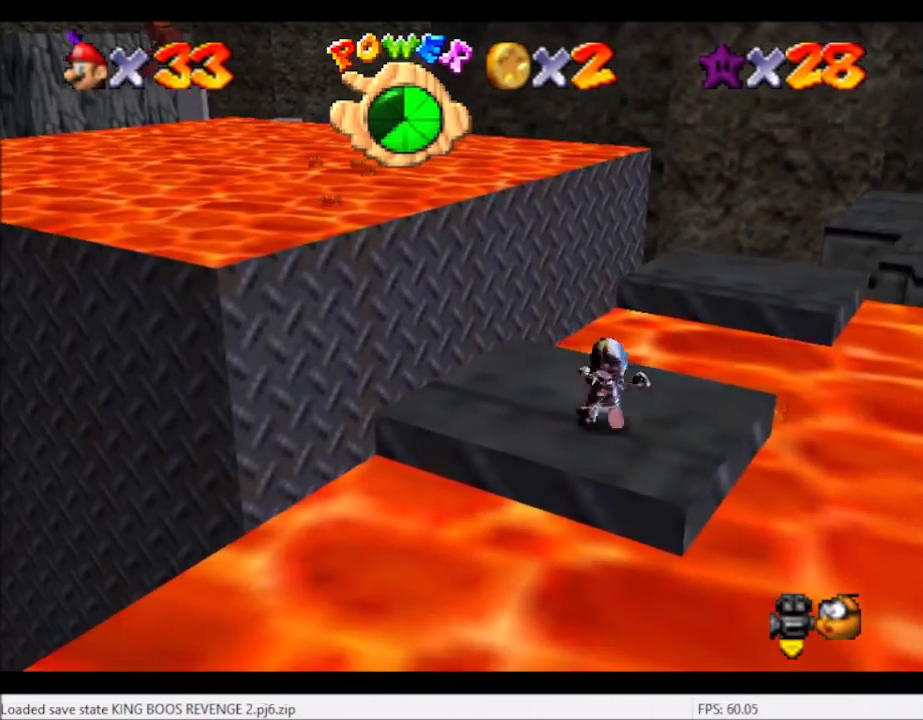
{"buttons": [], "left_stick": "up-left", "right_stick": "center", "events": [[66, "B", "up"]]}
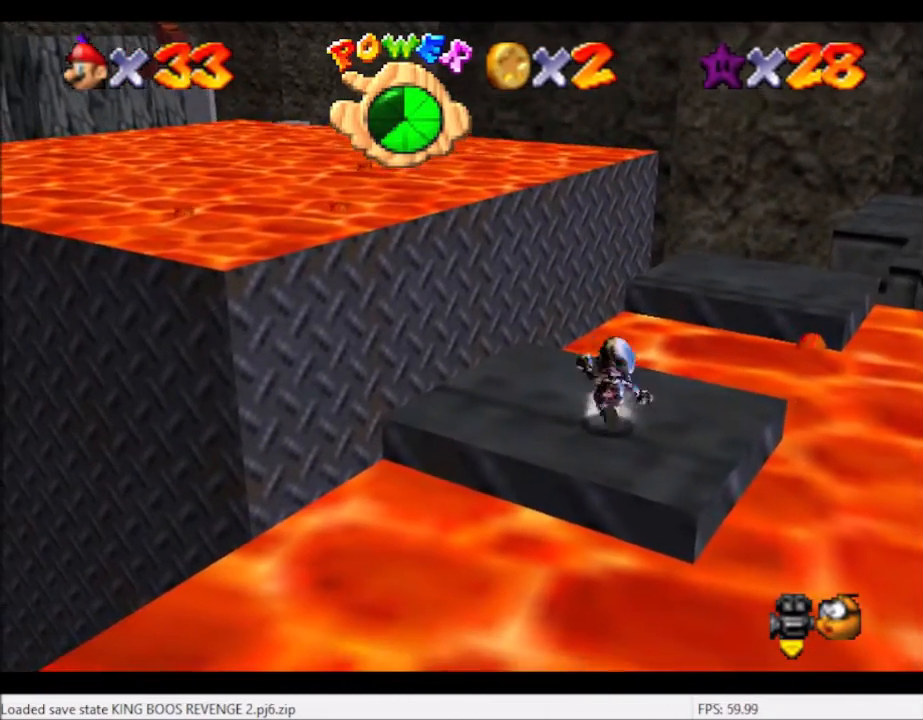
{"buttons": [], "left_stick": "up-left", "right_stick": "center", "events": []}
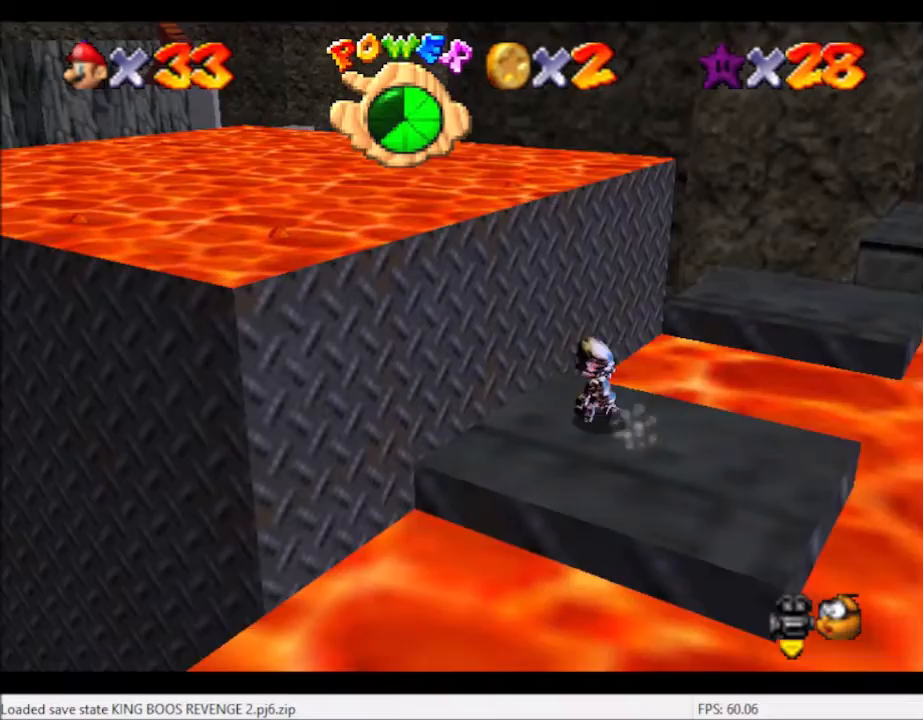
{"buttons": ["L2"], "left_stick": "up-left", "right_stick": "center", "events": [[167, "L2", "down"], [233, "A", "down"], [367, "A", "up"]]}
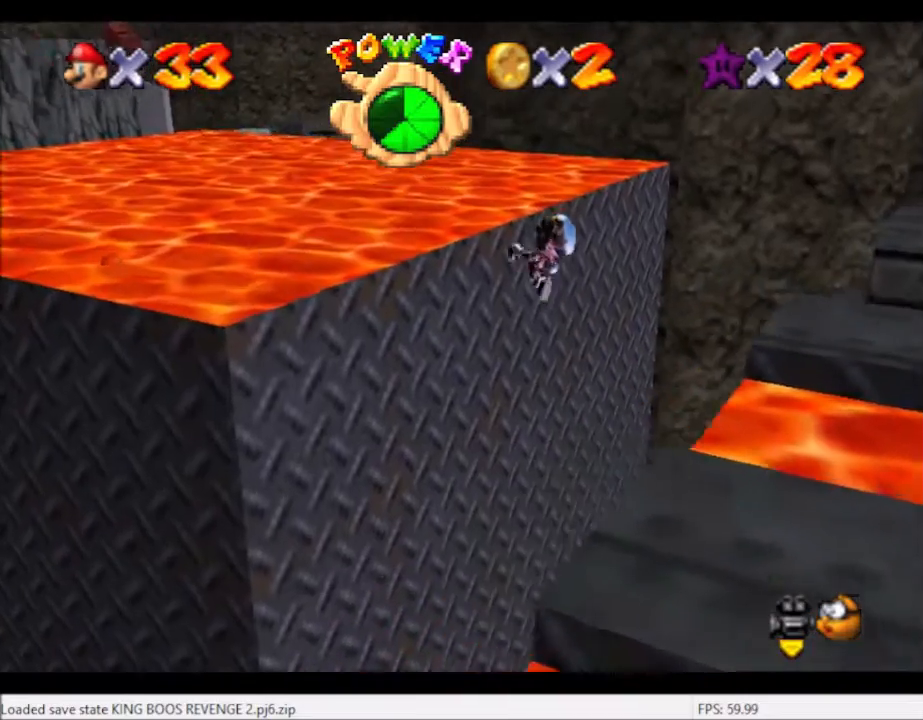
{"buttons": ["L2"], "left_stick": "up-left", "right_stick": "center", "events": []}
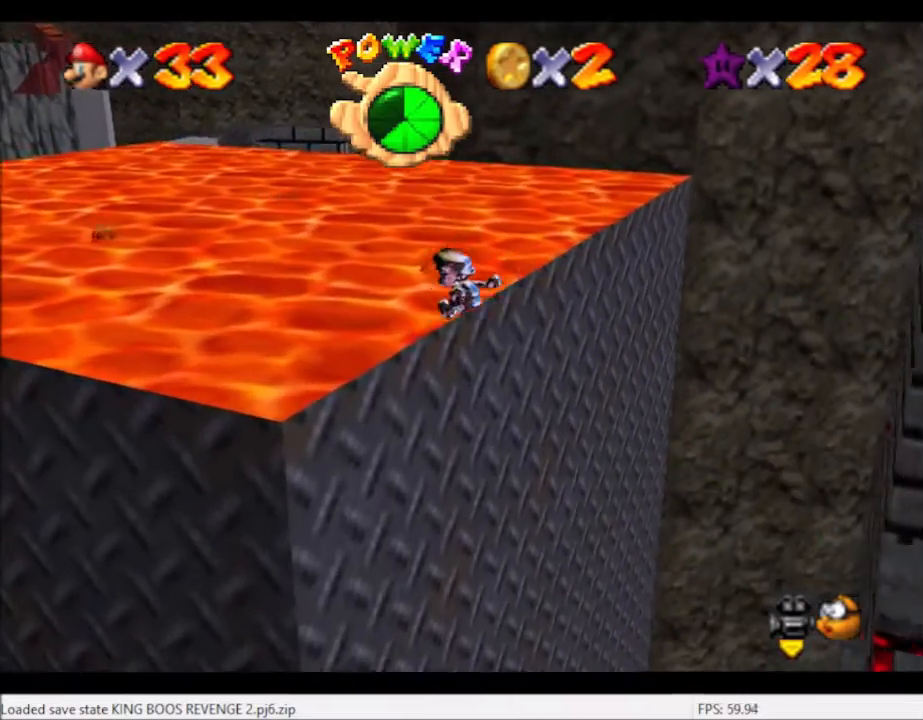
{"buttons": [], "left_stick": "up-left", "right_stick": "center", "events": [[400, "L2", "up"]]}
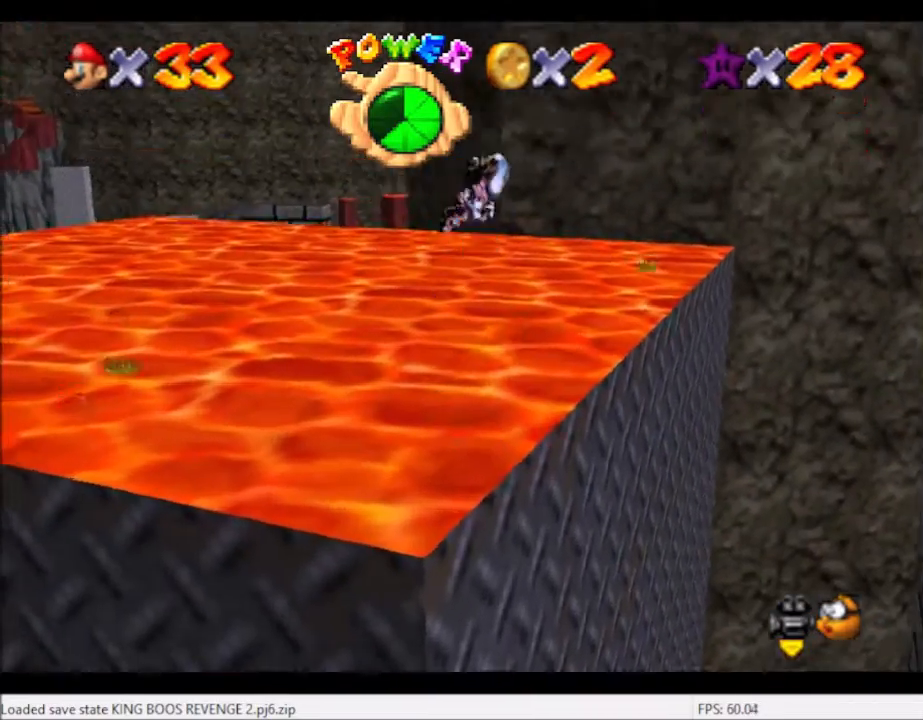
{"buttons": [], "left_stick": "up-left", "right_stick": "center", "events": []}
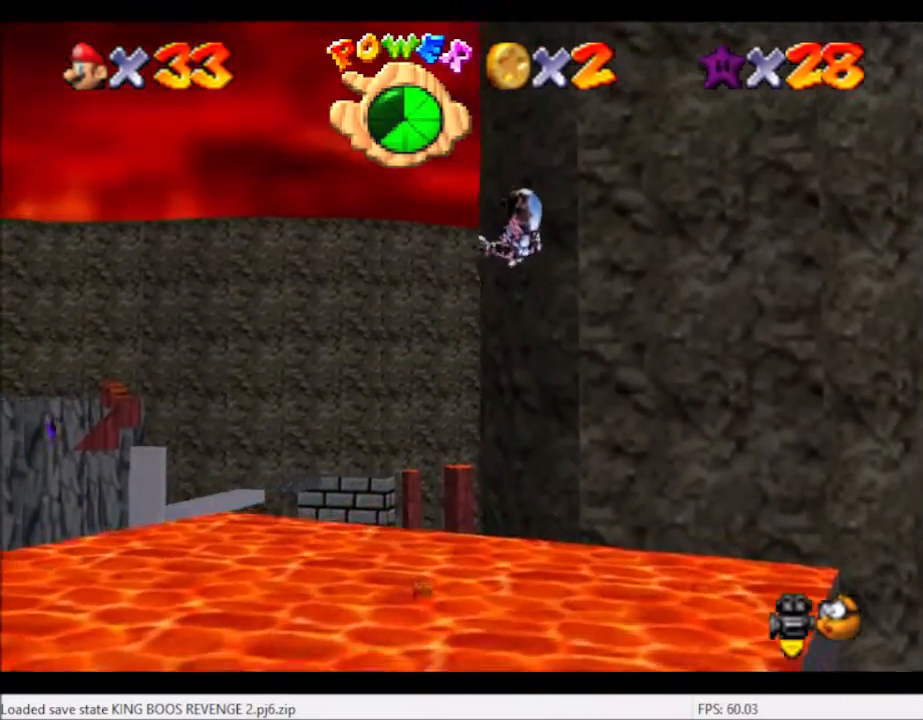
{"buttons": [], "left_stick": "up-left", "right_stick": "center", "events": []}
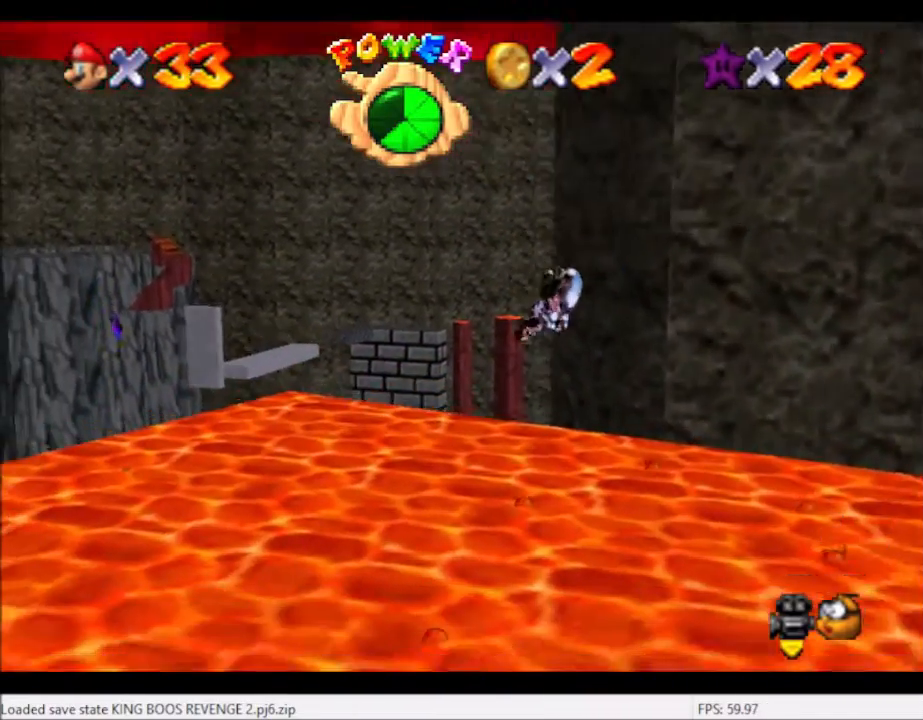
{"buttons": [], "left_stick": "up-left", "right_stick": "center", "events": []}
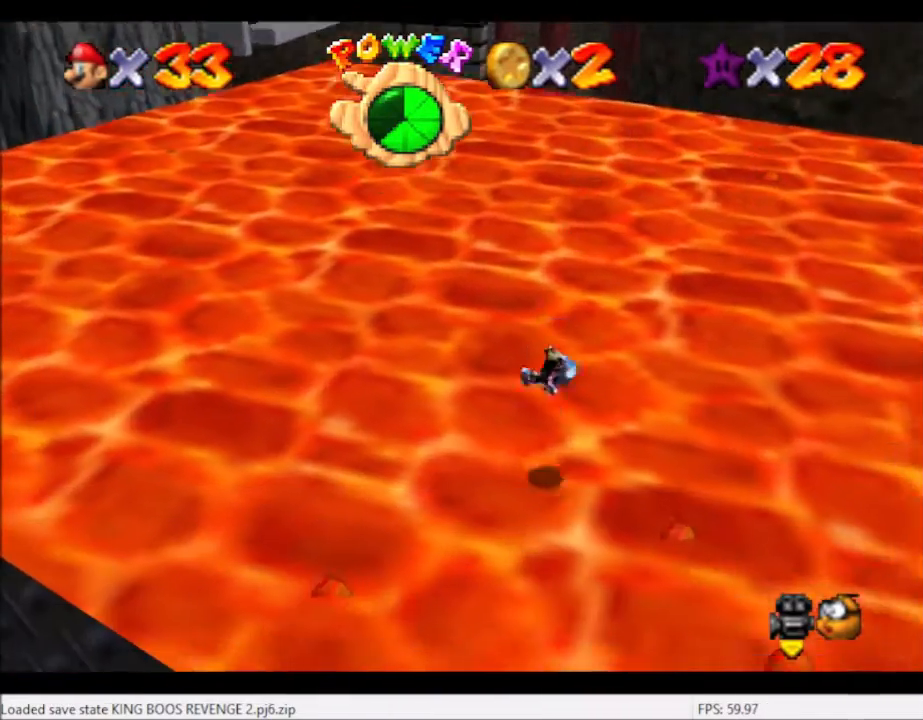
{"buttons": [], "left_stick": "up-left", "right_stick": "center", "events": []}
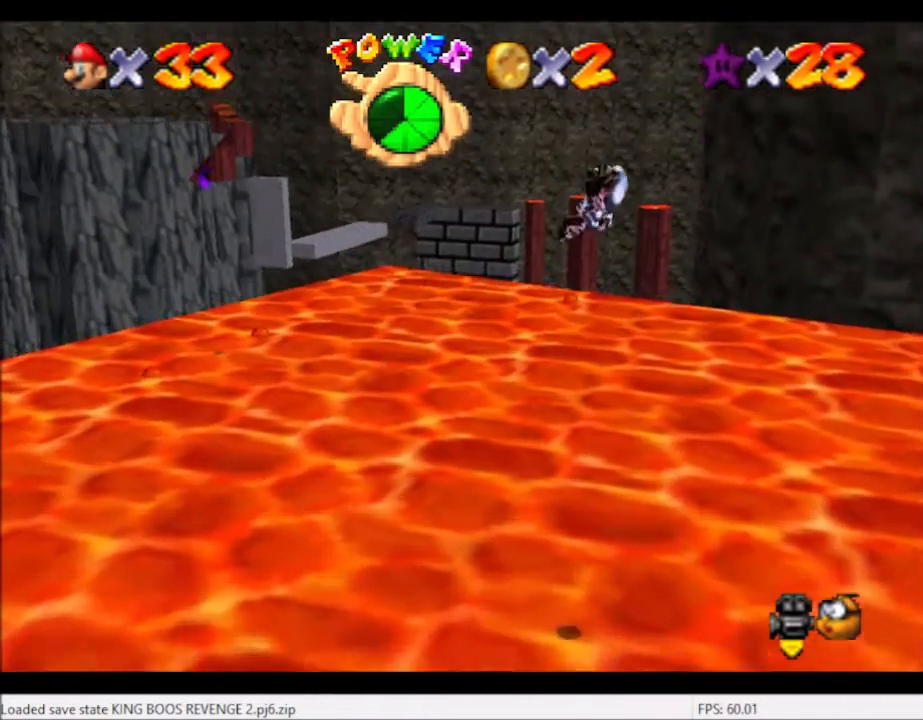
{"buttons": [], "left_stick": "up-left", "right_stick": "center", "events": []}
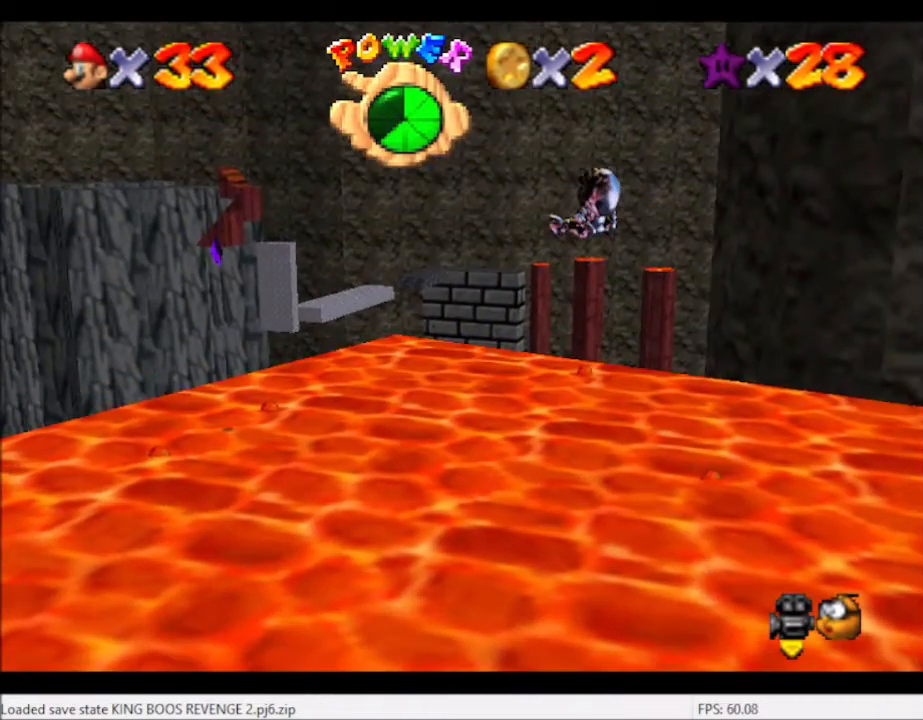
{"buttons": [], "left_stick": "center", "right_stick": "center", "events": [[400, "left_stick", "center"]]}
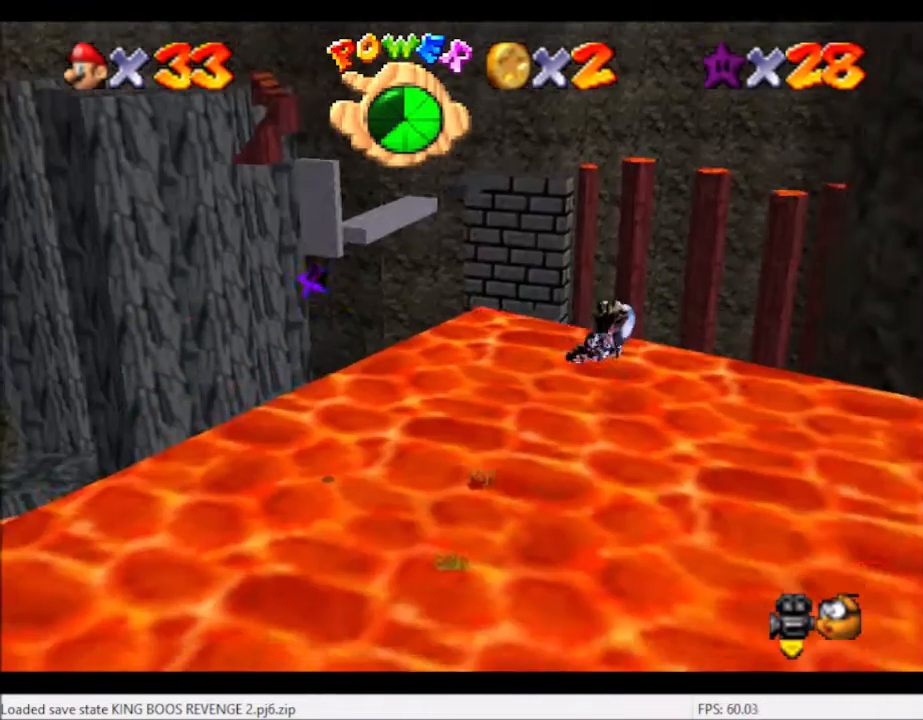
{"buttons": [], "left_stick": "center", "right_stick": "center", "events": []}
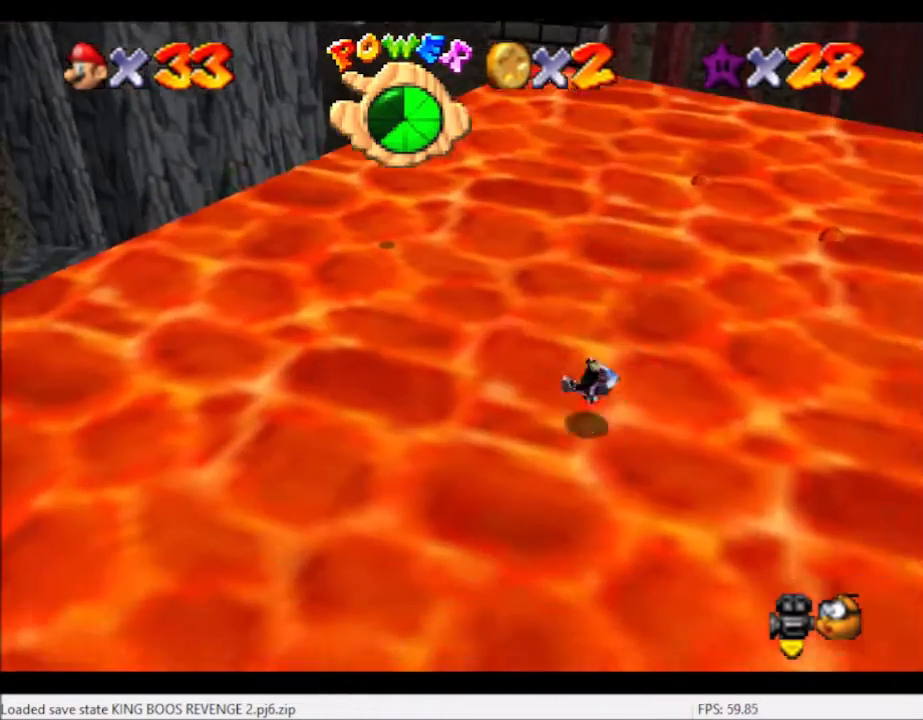
{"buttons": [], "left_stick": "center", "right_stick": "center", "events": []}
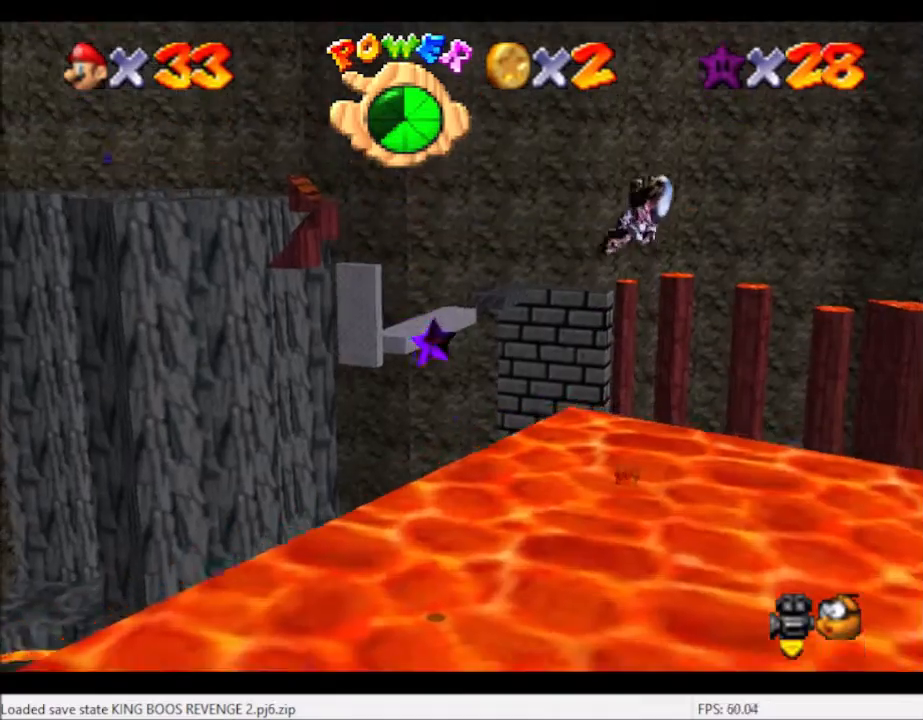
{"buttons": [], "left_stick": "up-left", "right_stick": "center", "events": [[100, "left_stick", "left"], [200, "left_stick", "up-left"]]}
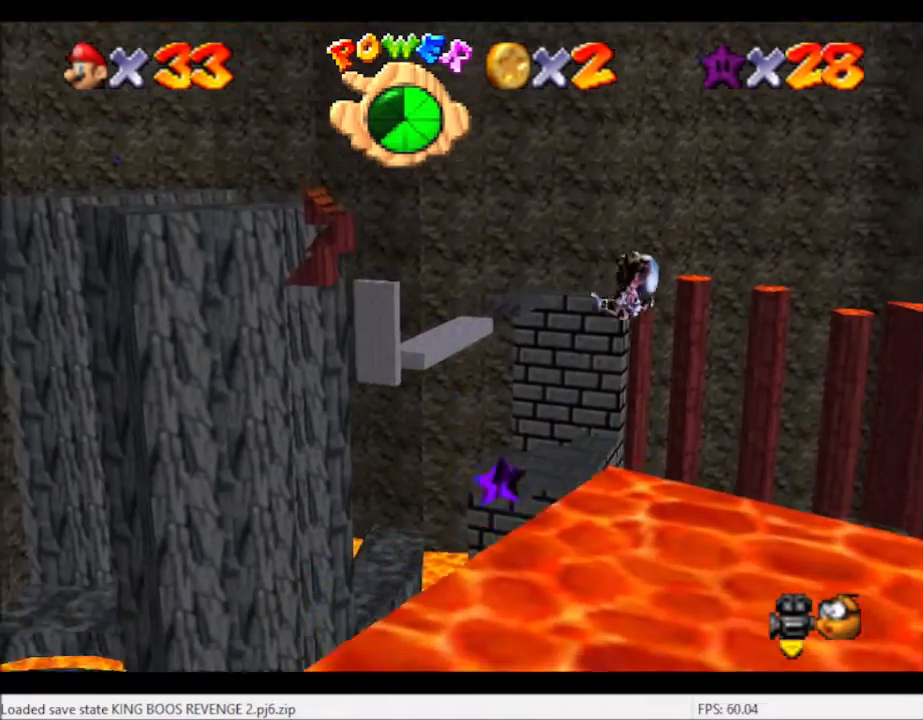
{"buttons": [], "left_stick": "center", "right_stick": "center", "events": [[200, "left_stick", "center"], [267, "left_stick", "up-left"], [467, "left_stick", "center"]]}